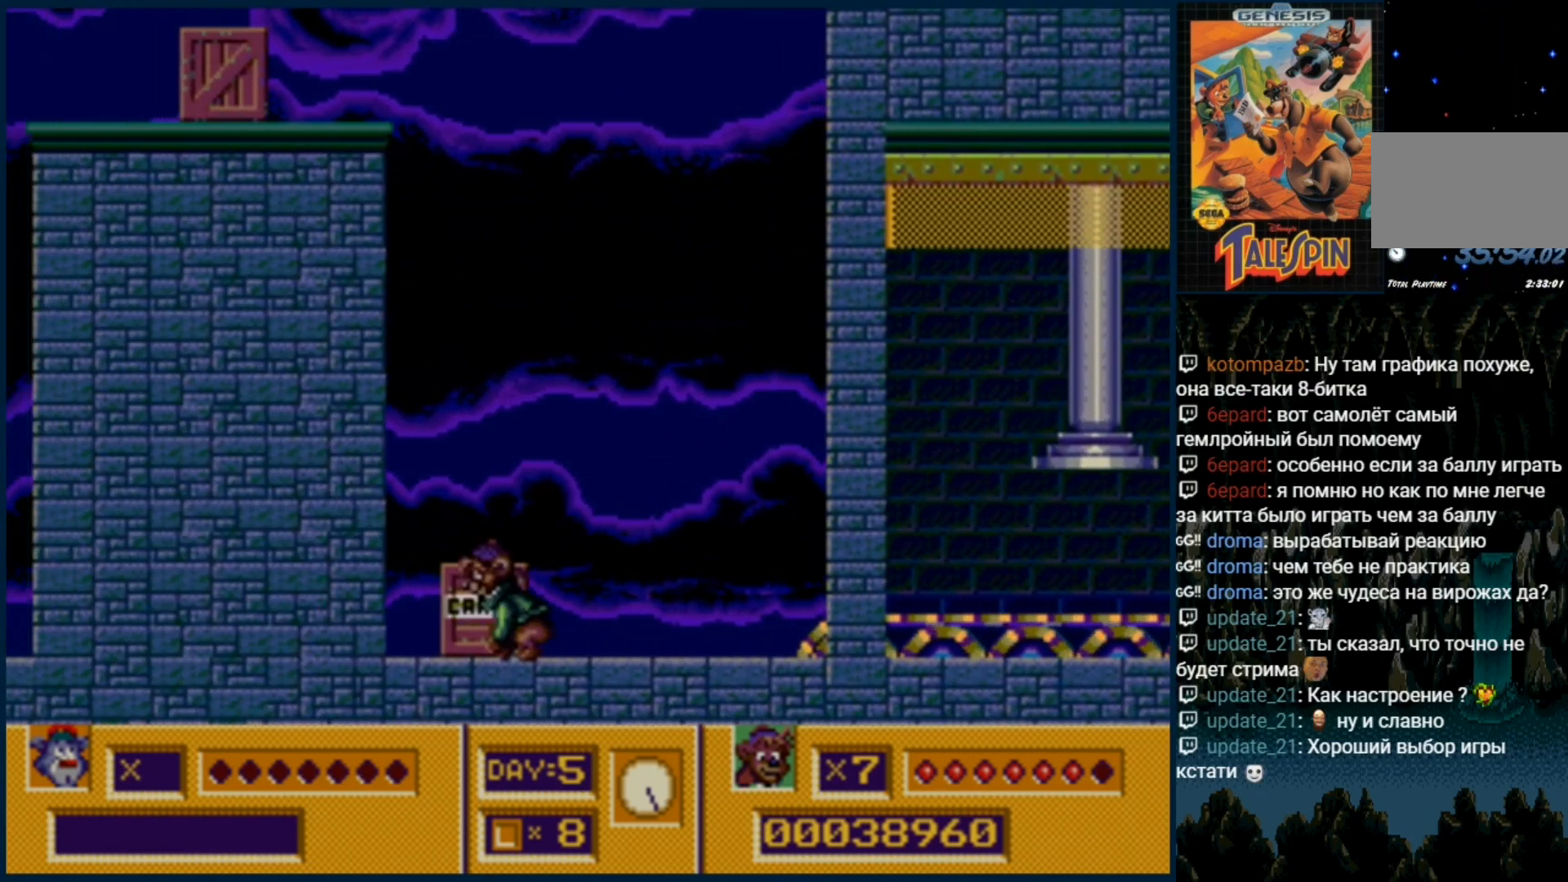
Gameplay with a controller (Xbox layout); each line is a JSON object with the inputs held at the frame after it. "events" lists button and stick changes between this image and that frame as [ms after this image, input, new state], when the widget could be followed in between. Not read: L1 L2 L3 R1 R2 R3.
{"buttons": ["DPAD_RIGHT"], "events": [[17, "DPAD_DOWN", "up"], [500, "DPAD_RIGHT", "down"]]}
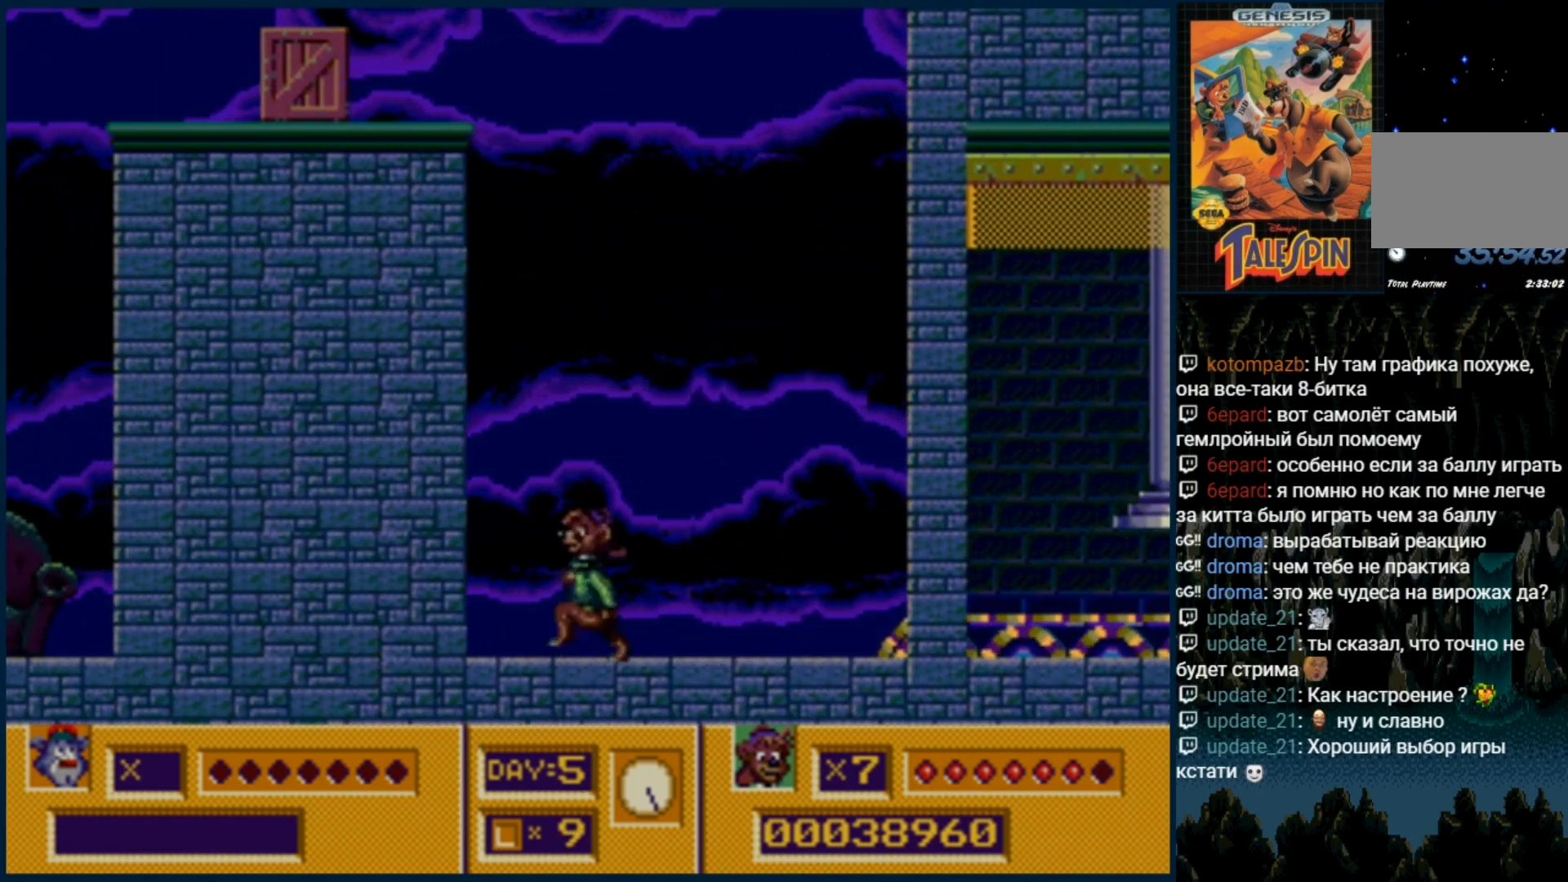
{"buttons": ["DPAD_RIGHT"], "events": []}
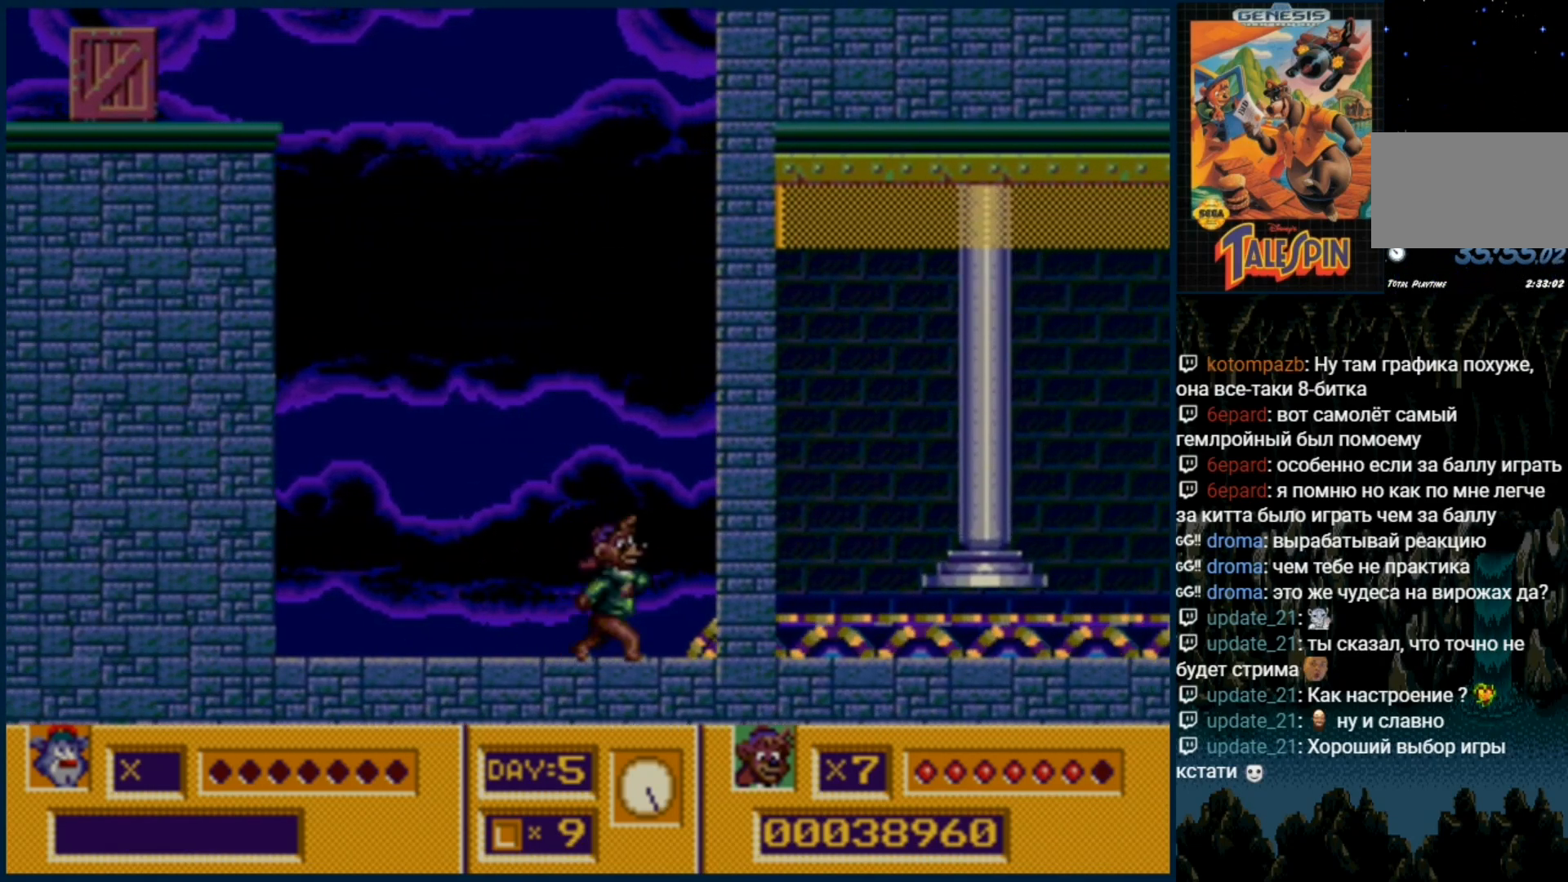
{"buttons": ["DPAD_RIGHT"], "events": [[217, "DPAD_RIGHT", "up"], [417, "DPAD_RIGHT", "down"]]}
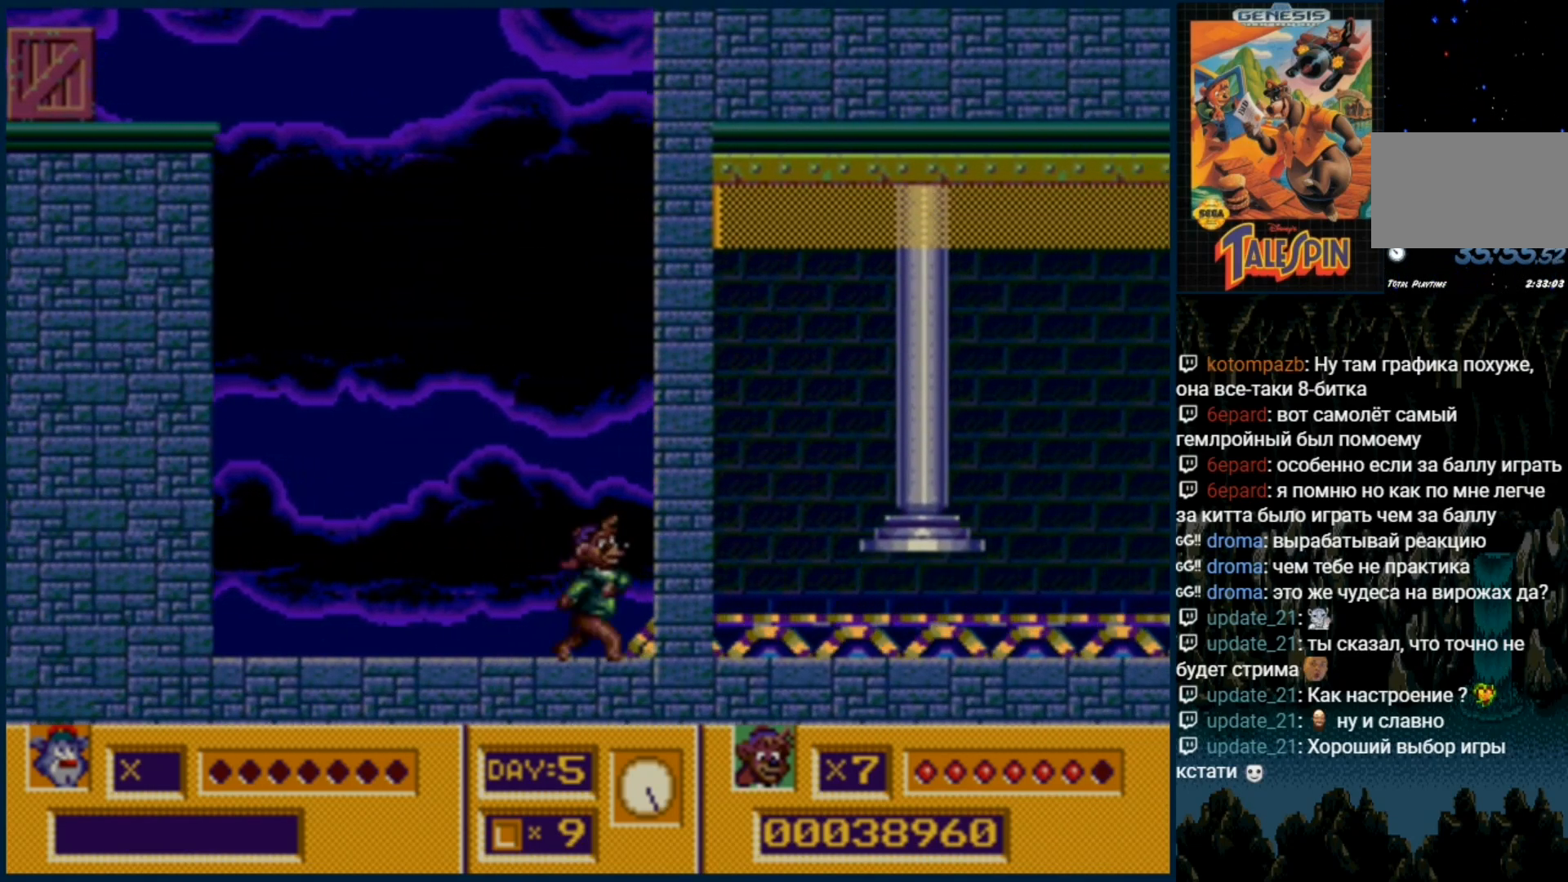
{"buttons": ["DPAD_RIGHT"], "events": [[250, "DPAD_RIGHT", "up"], [300, "DPAD_RIGHT", "down"]]}
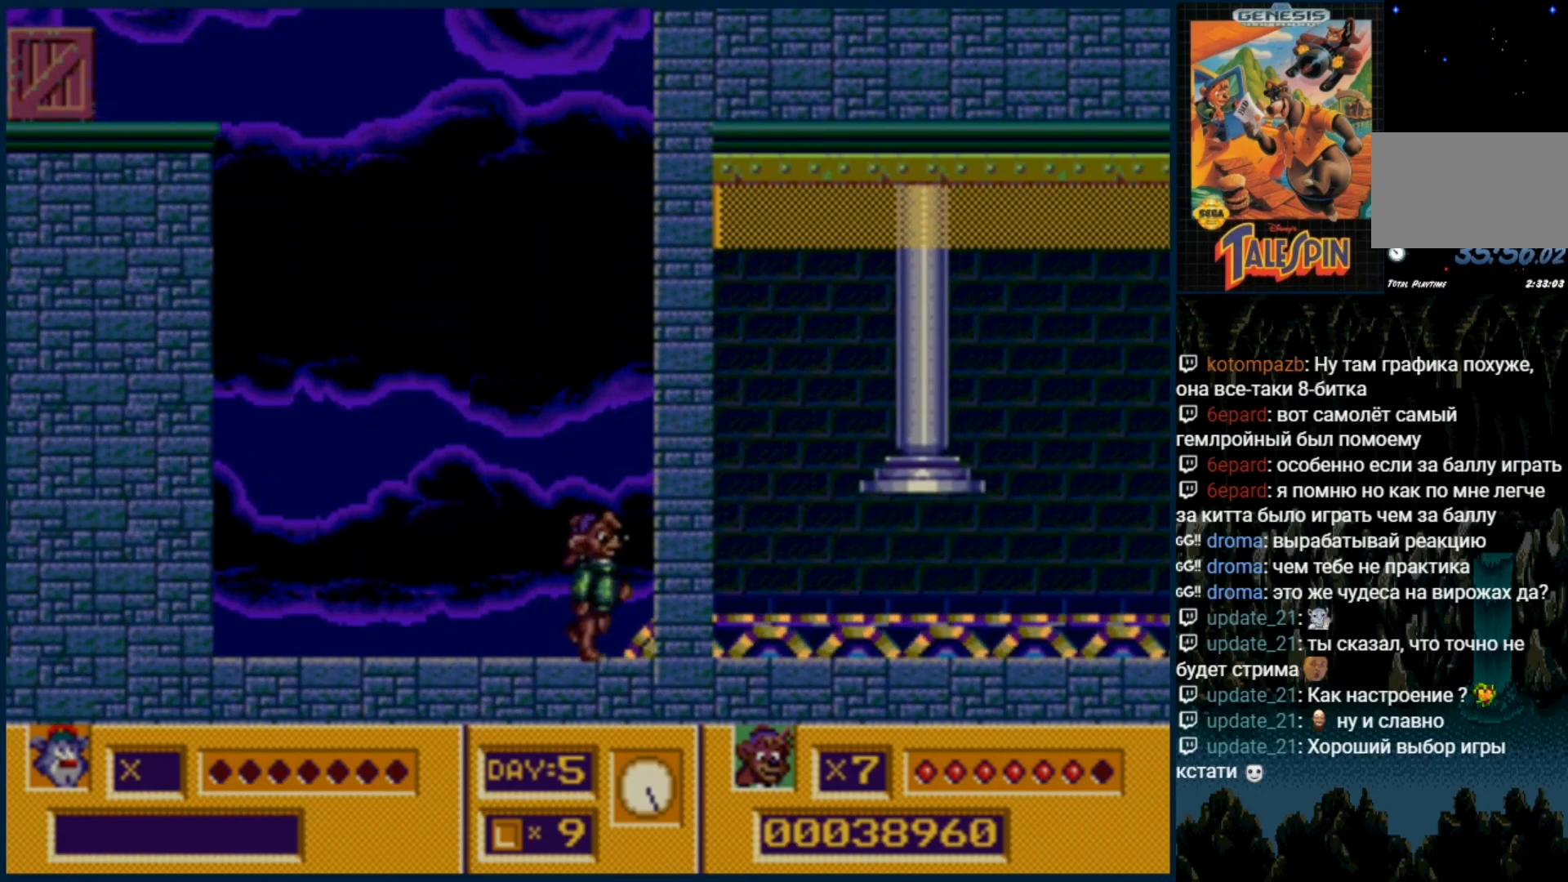
{"buttons": ["DPAD_RIGHT"], "events": [[250, "C", "down"], [333, "C", "up"]]}
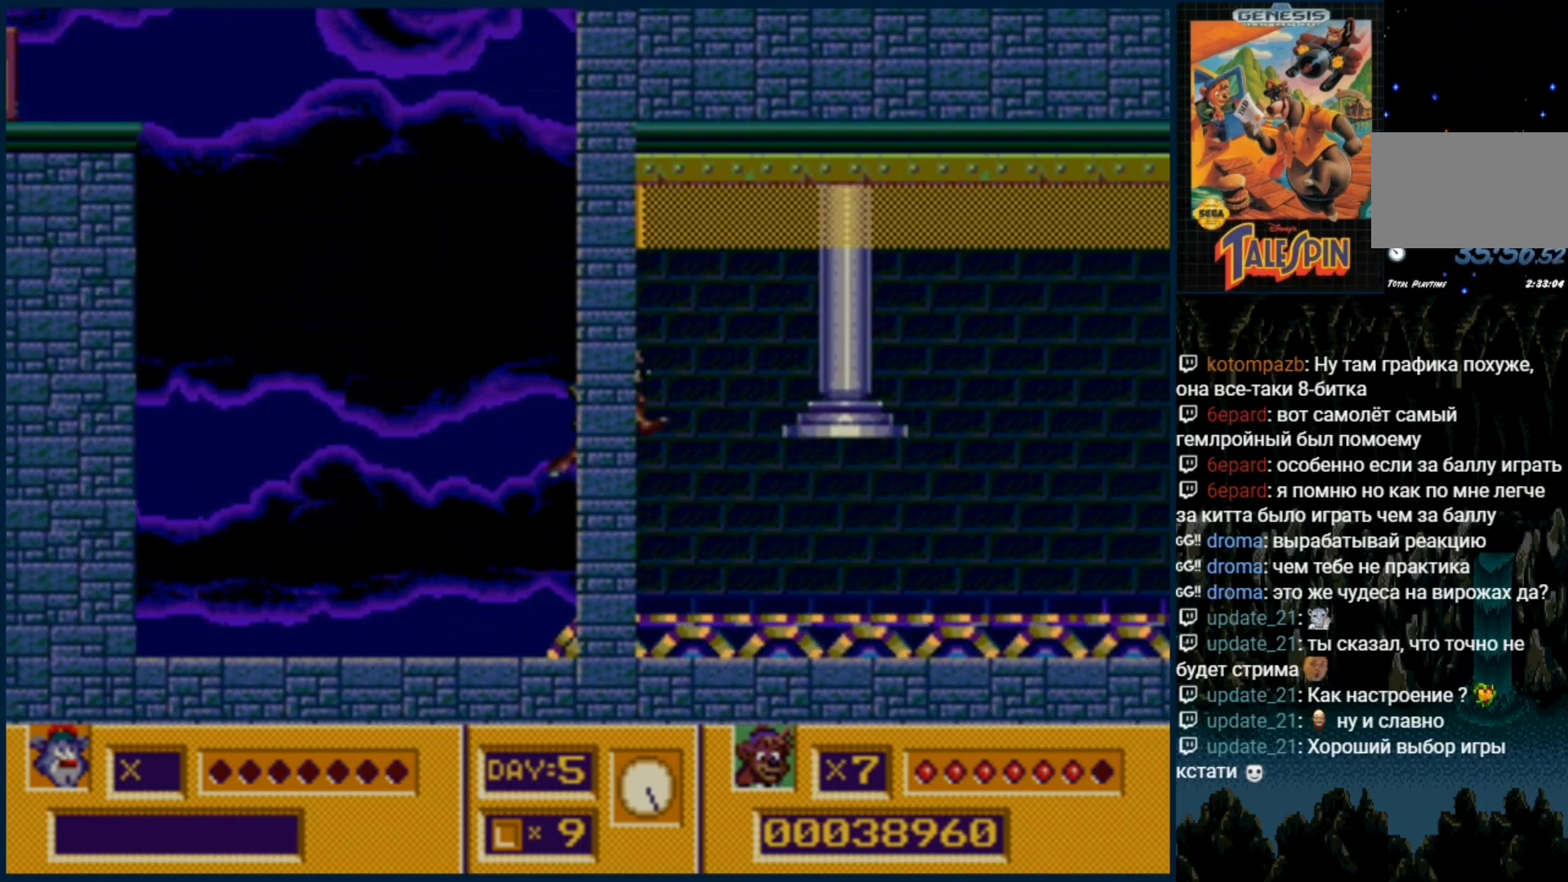
{"buttons": ["DPAD_RIGHT"], "events": [[100, "DPAD_RIGHT", "up"], [233, "DPAD_RIGHT", "down"]]}
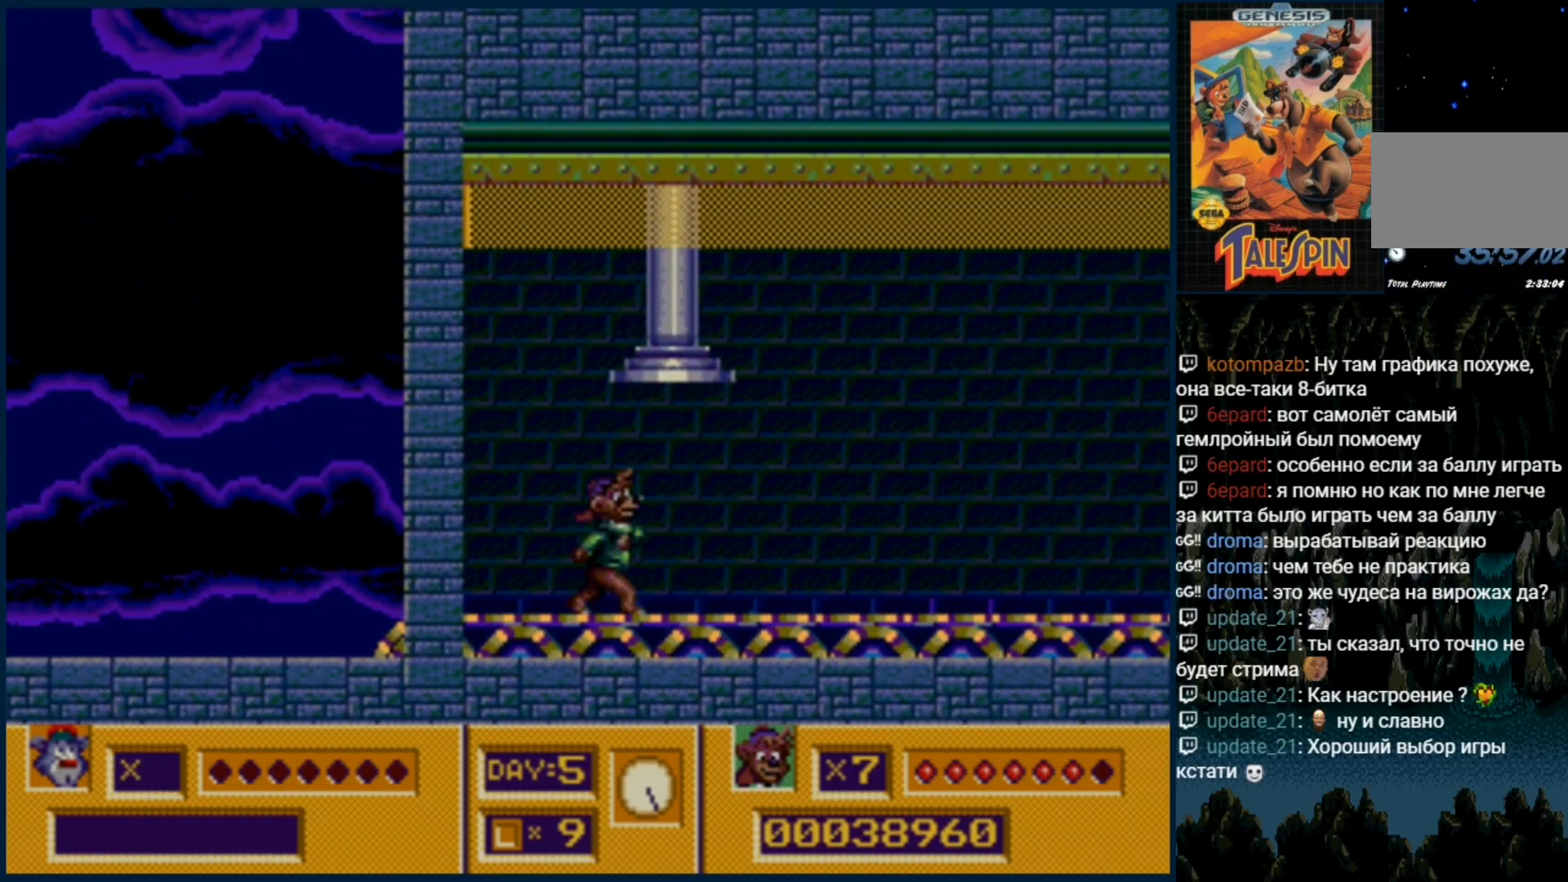
{"buttons": ["DPAD_RIGHT"], "events": []}
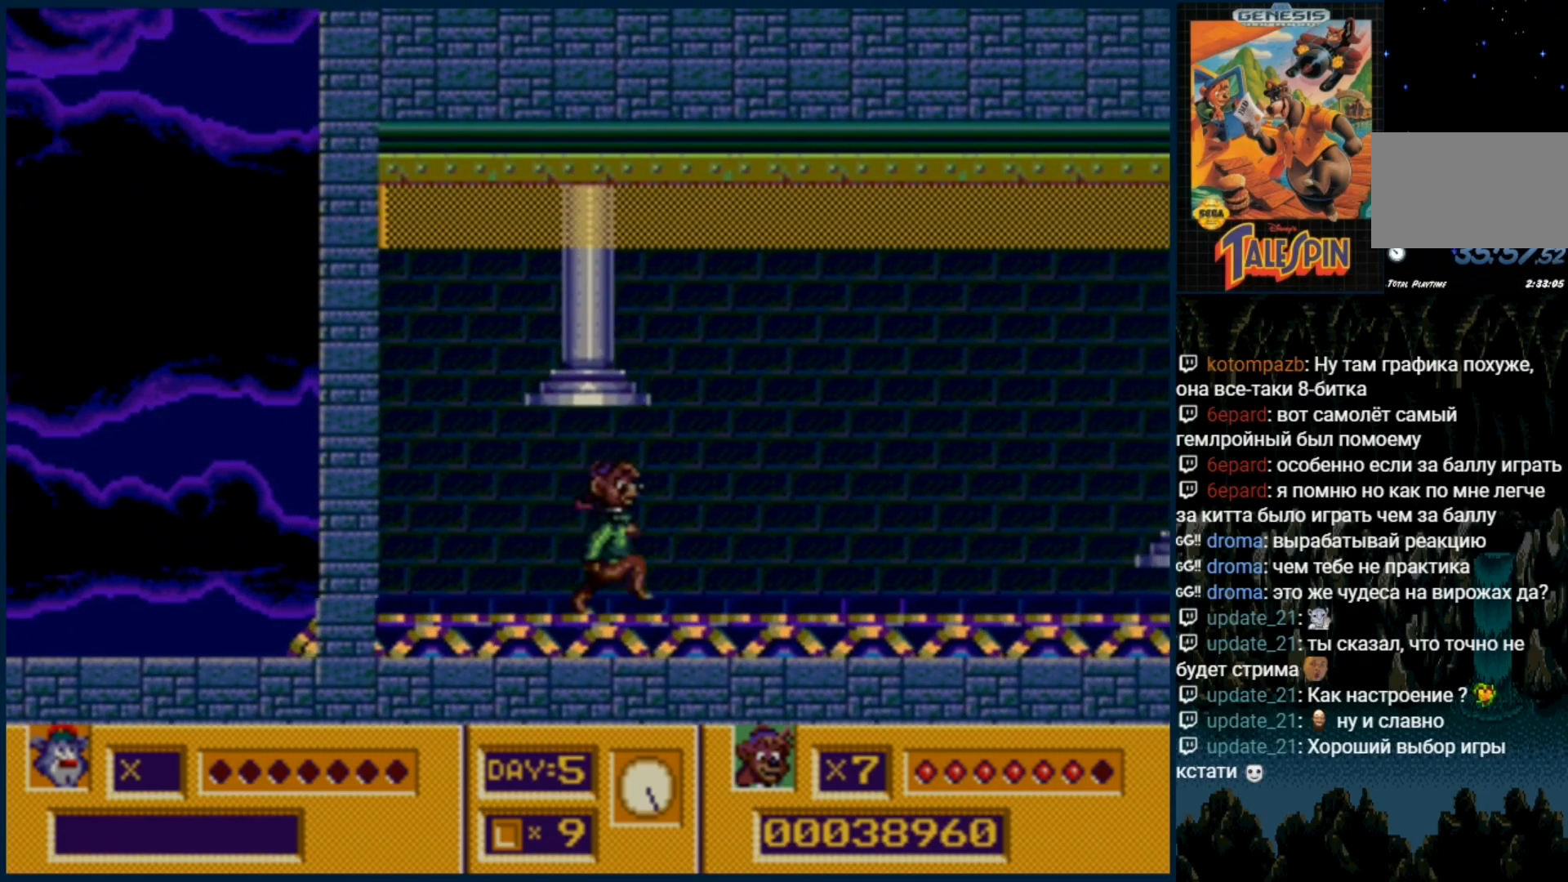
{"buttons": ["DPAD_RIGHT"], "events": []}
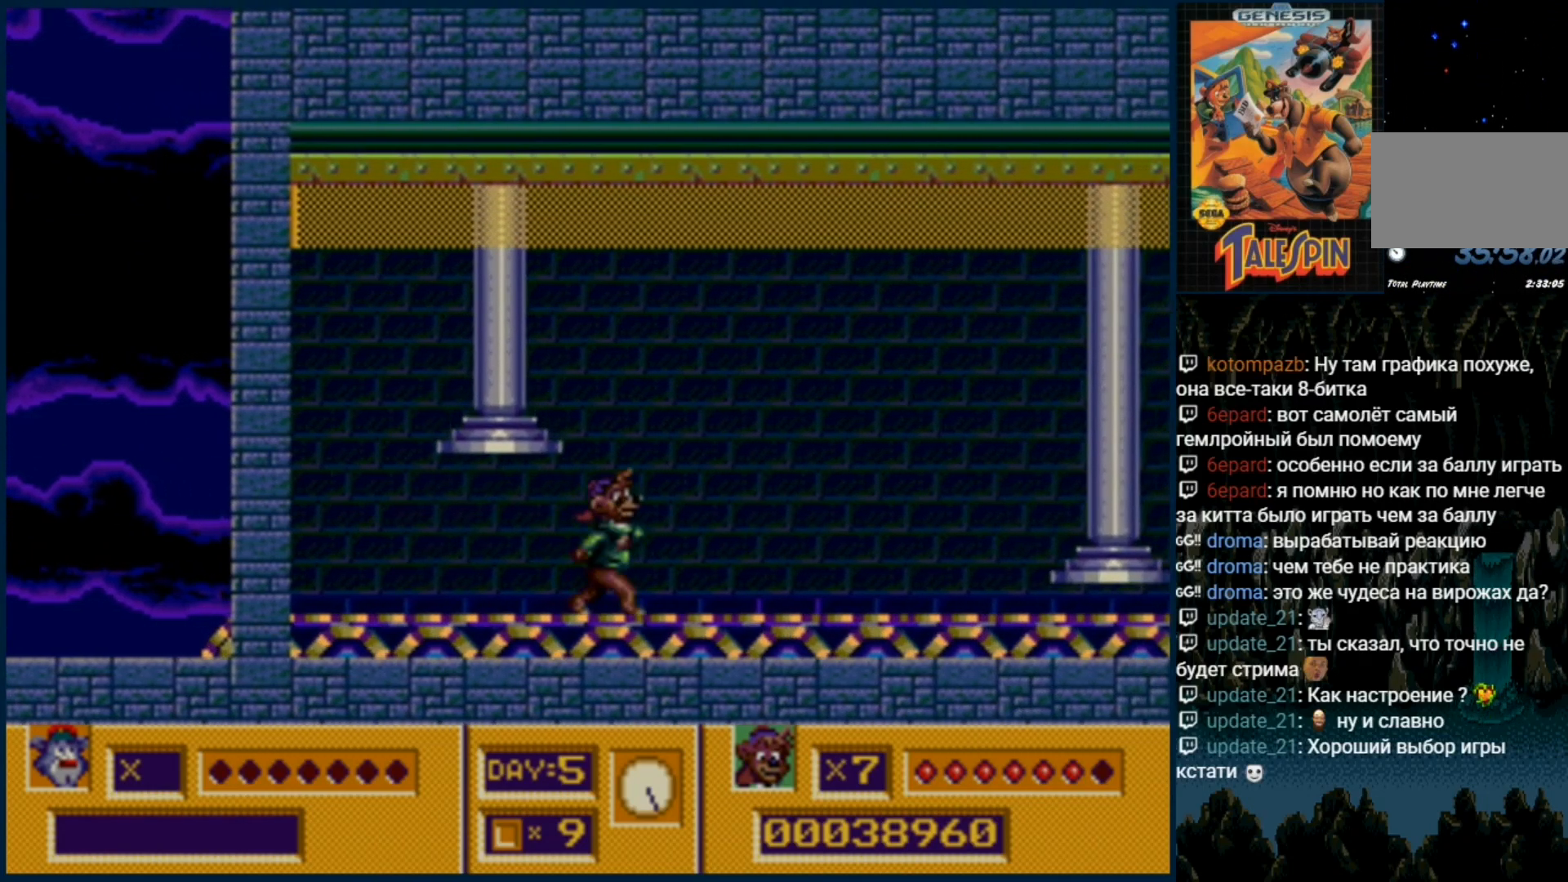
{"buttons": ["DPAD_RIGHT"], "events": [[267, "C", "down"], [367, "C", "up"]]}